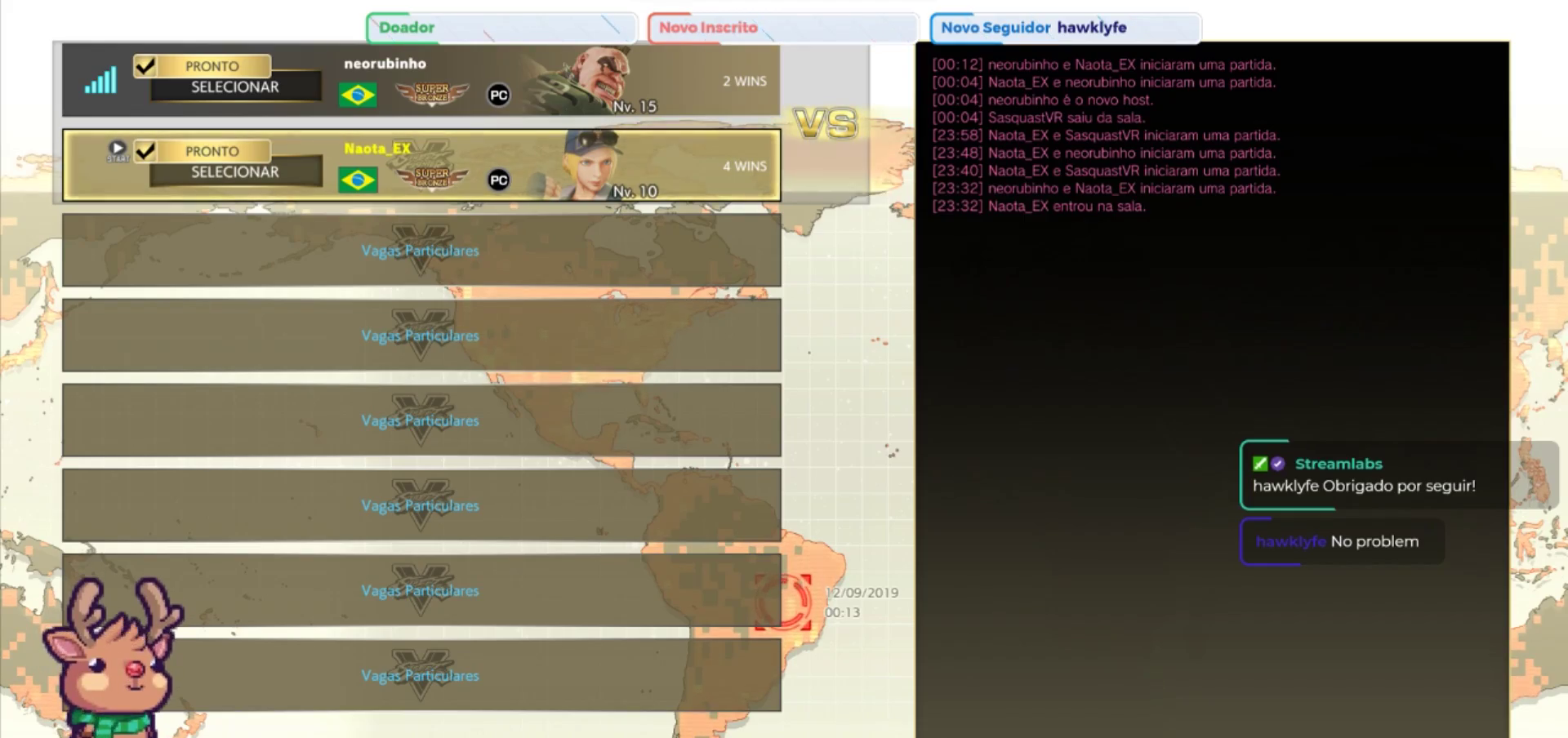
Gameplay with a controller (arcade stick); each line is a JSON object with the inputs held at the frame after it. "events" lists button and stick changes between this image and that frame as [ms after this image, input, new state], when the widget could be followed in between. Not read: L3 R3.
{"buttons": [], "left_stick": "center", "events": [[50, "CROSS", "down"], [133, "CROSS", "up"]]}
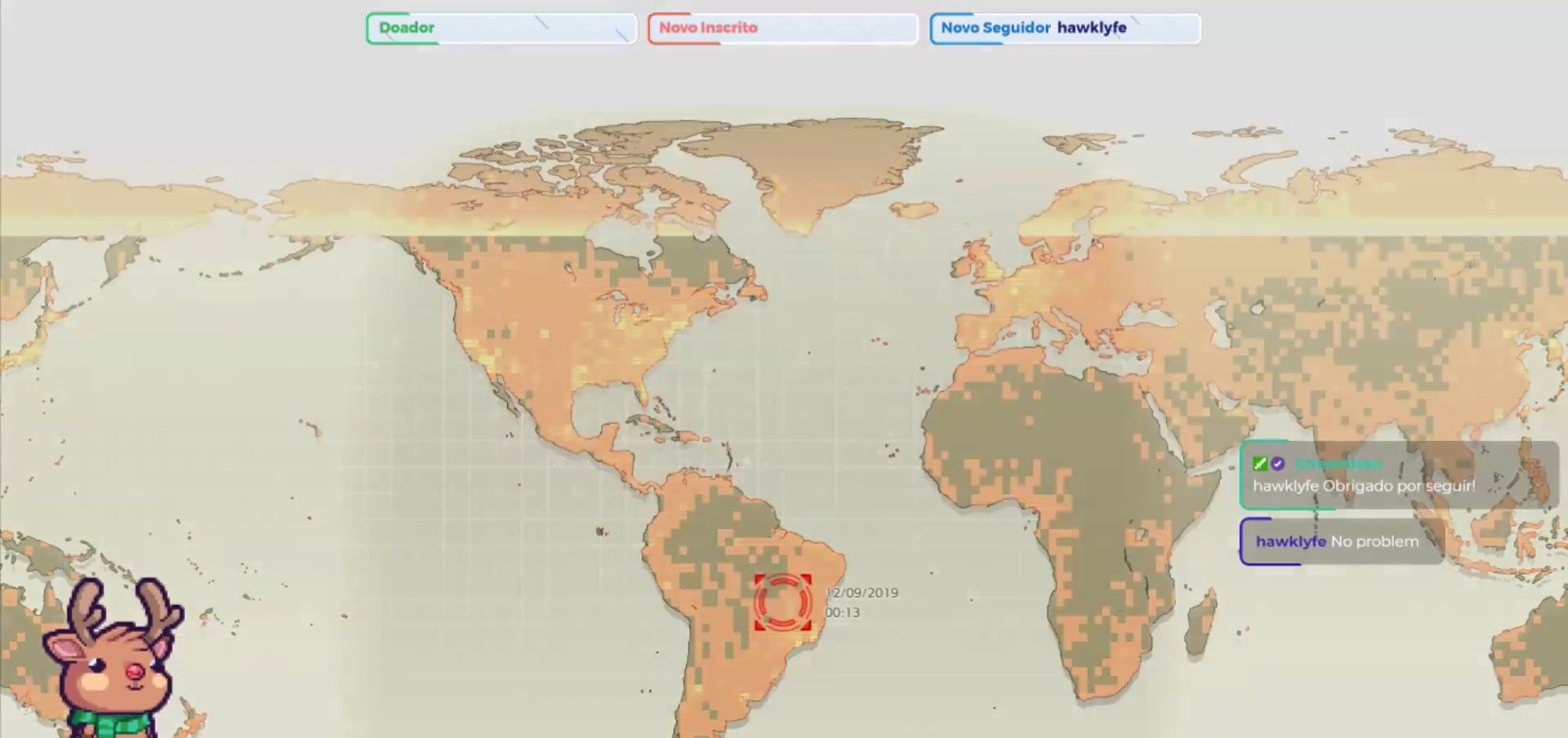
{"buttons": [], "left_stick": "center", "events": []}
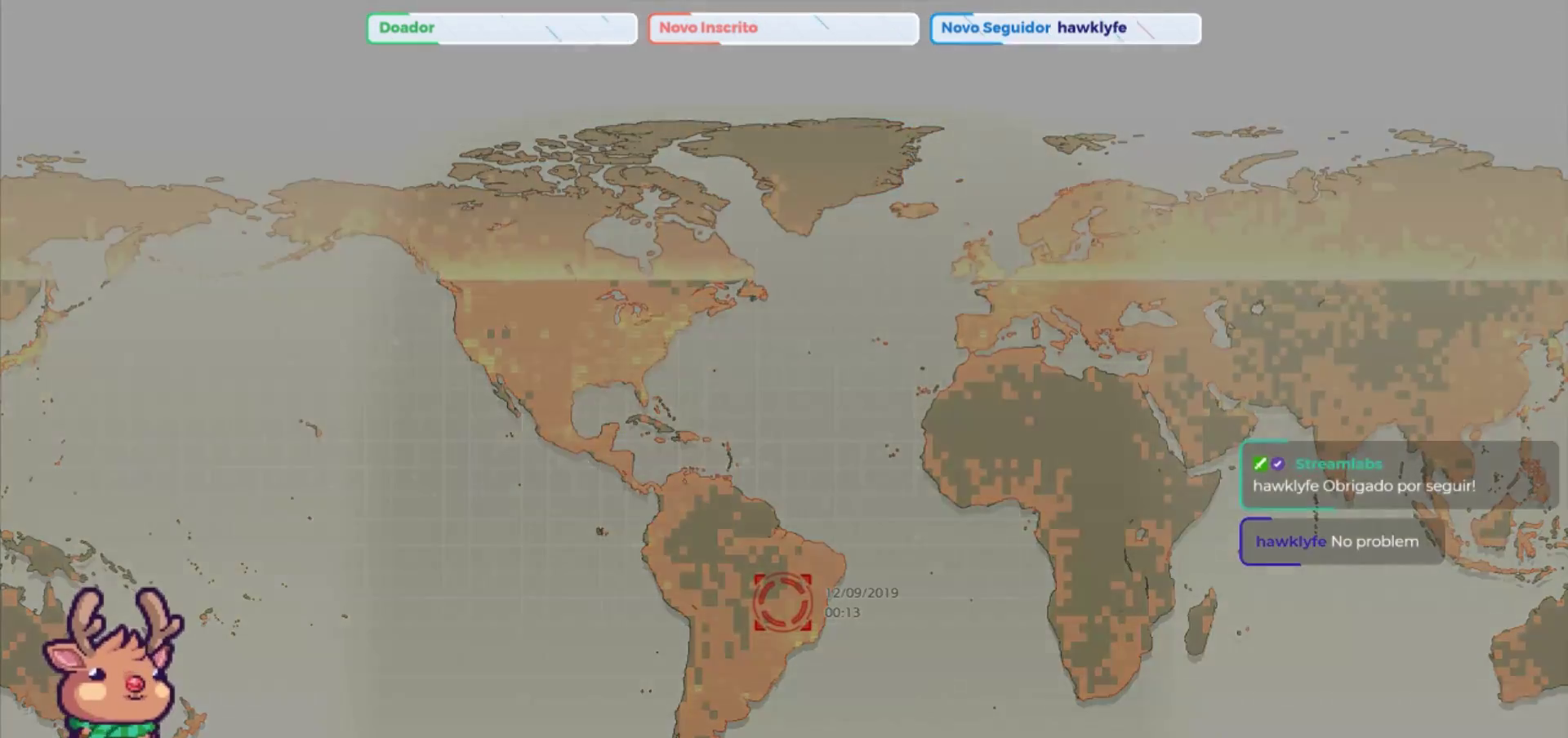
{"buttons": [], "left_stick": "center", "events": []}
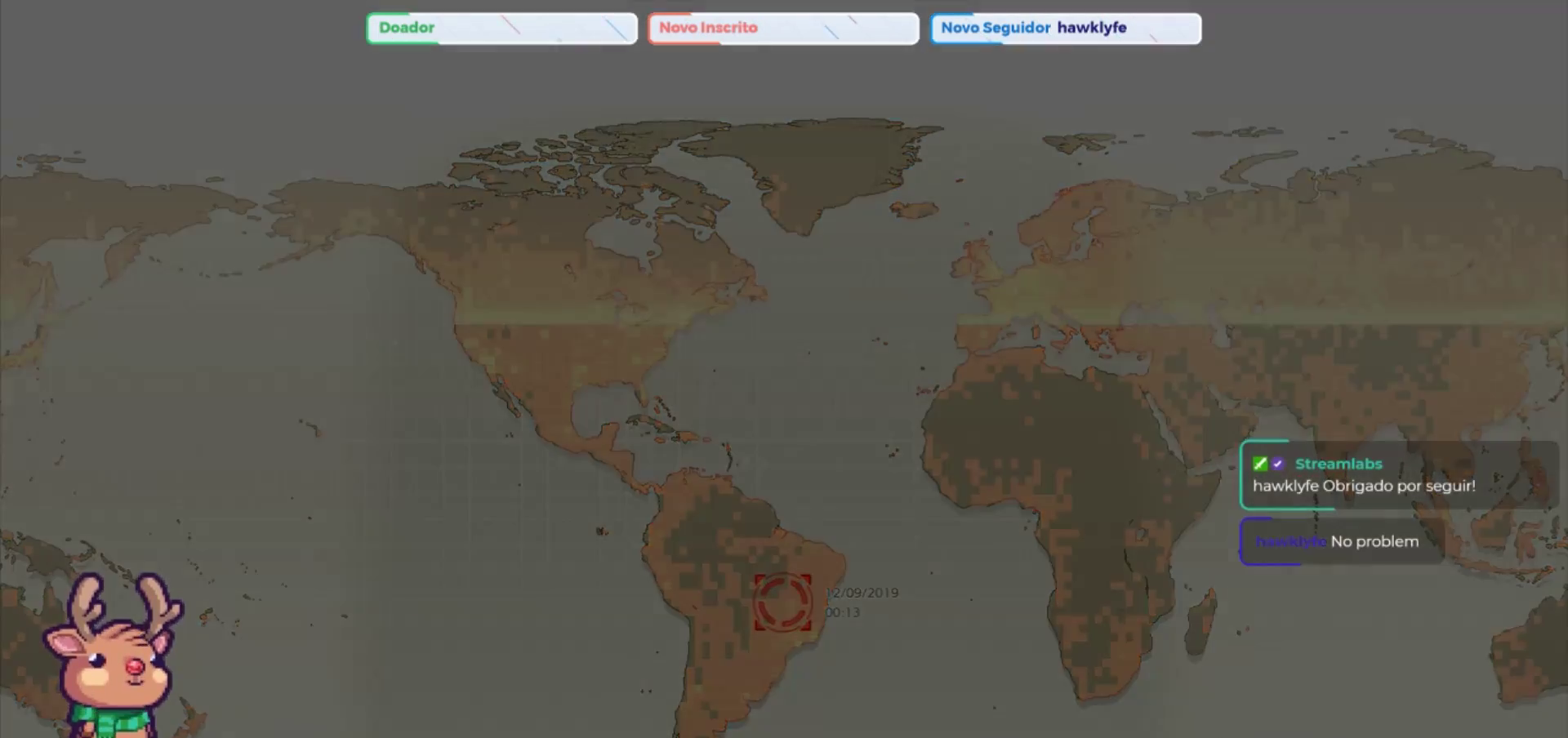
{"buttons": [], "left_stick": "center", "events": []}